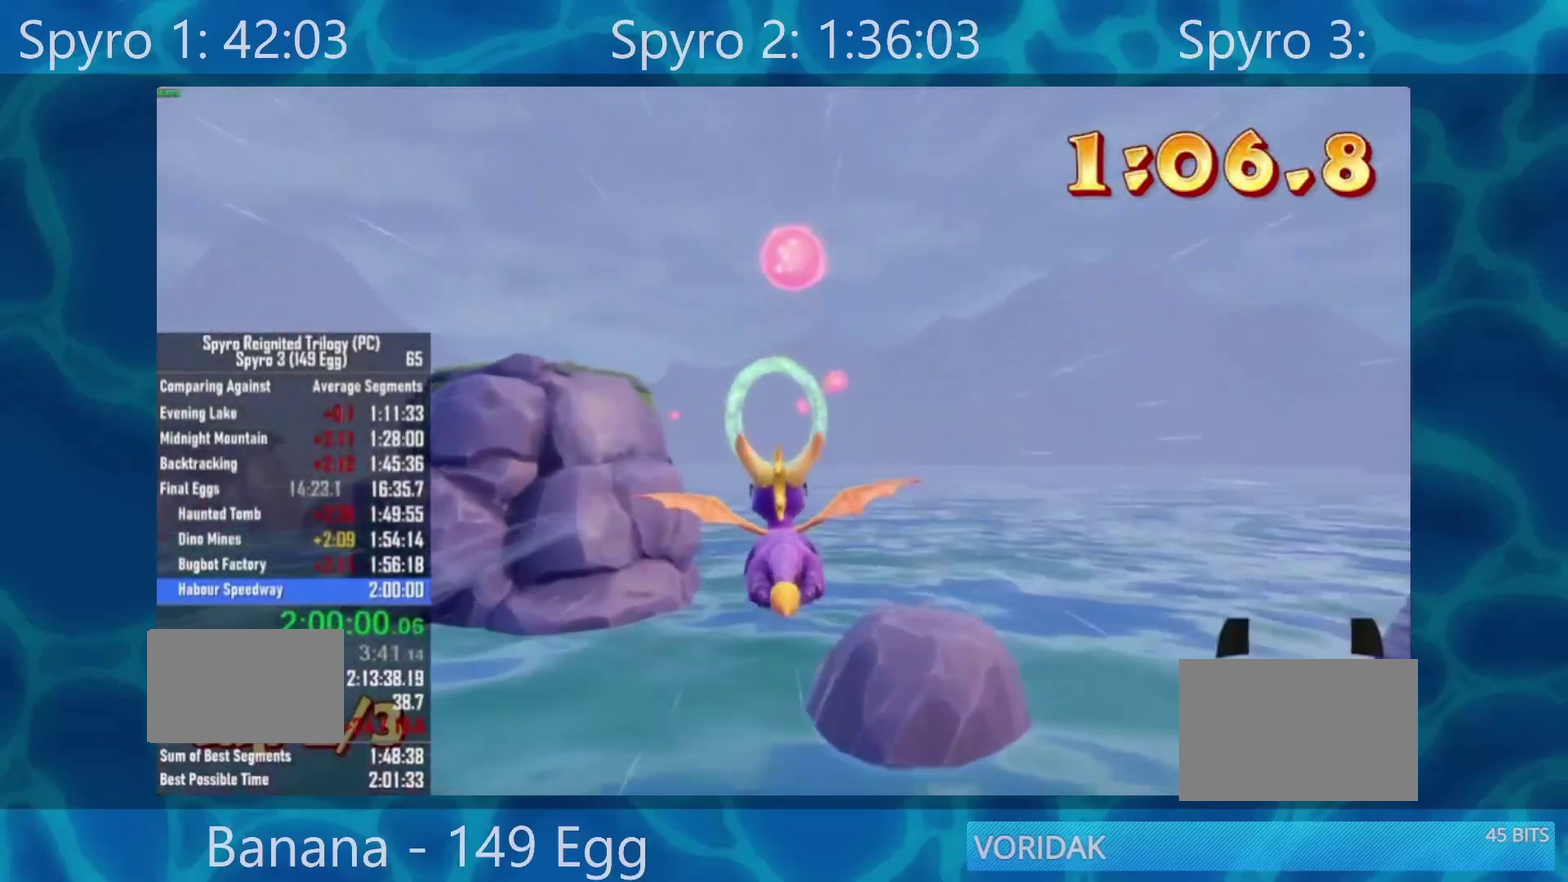
Gameplay with a controller (Xbox layout); each line is a JSON object with the inputs held at the frame after it. "events" lists button and stick changes between this image and that frame as [ms after this image, input, new state], when the widget could be followed in between. Not read: L2.
{"buttons": [], "left_stick": "center", "right_stick": "center", "events": [[183, "left_stick", "down"], [250, "left_stick", "center"]]}
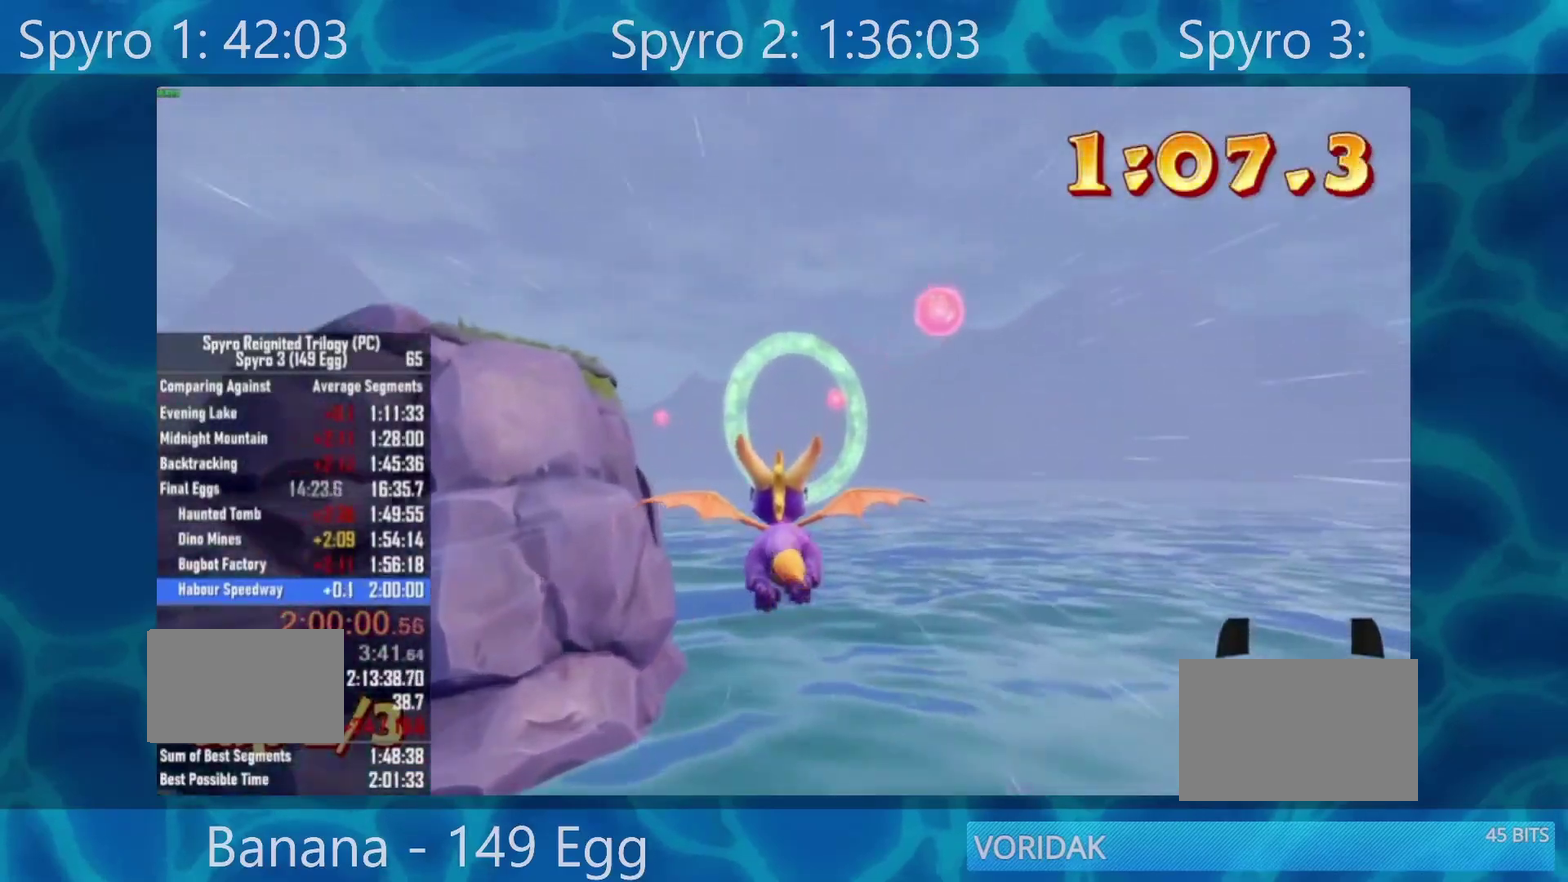
{"buttons": [], "left_stick": "center", "right_stick": "center", "events": [[50, "left_stick", "right"], [117, "left_stick", "center"], [383, "left_stick", "left"], [450, "left_stick", "center"]]}
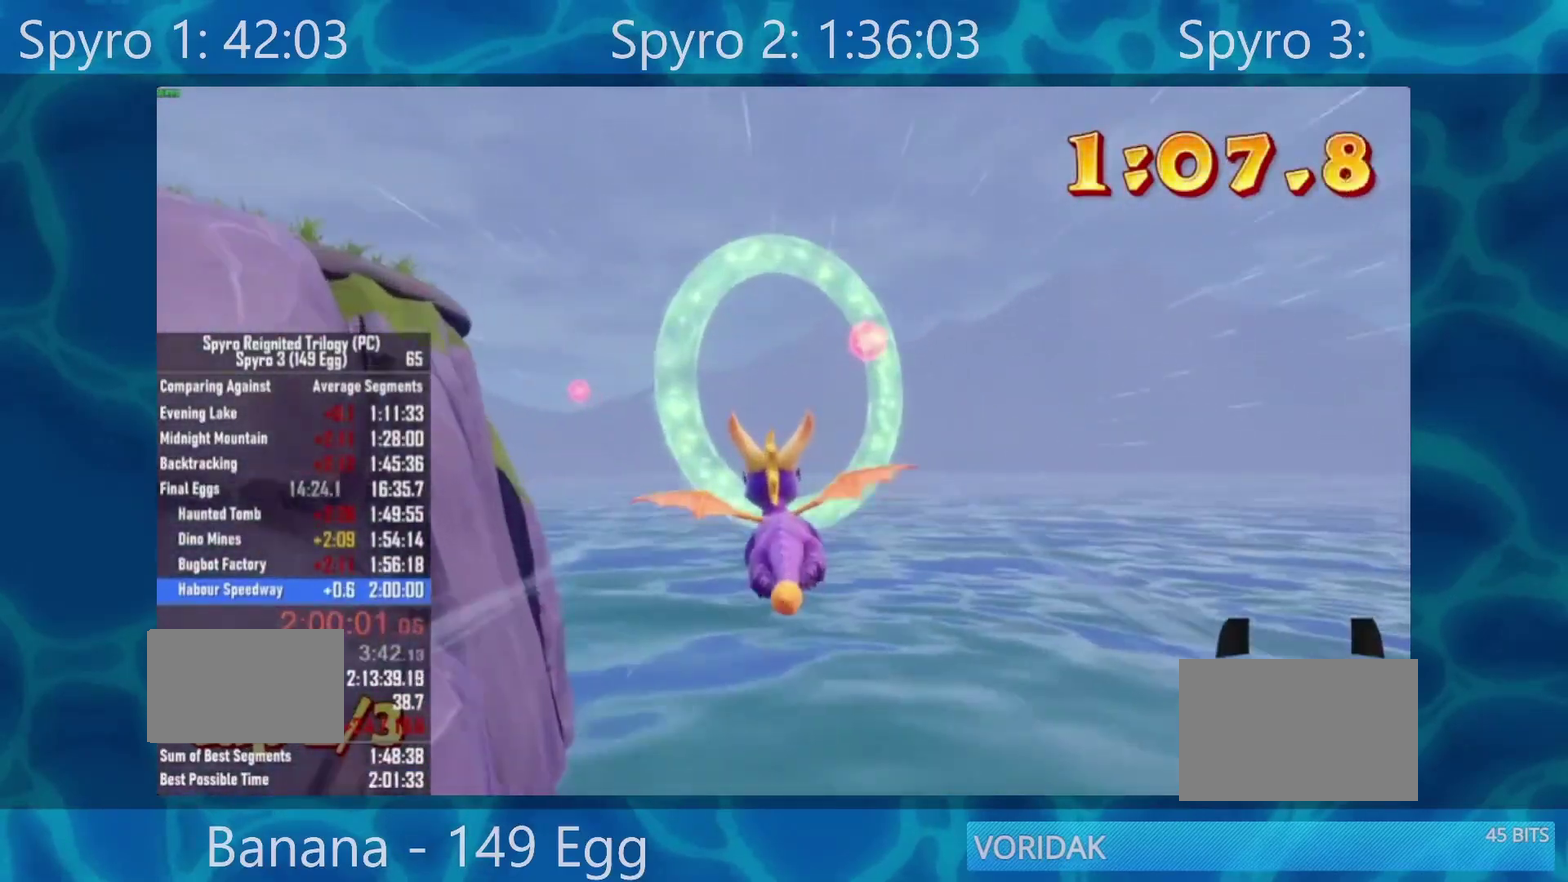
{"buttons": [], "left_stick": "up-left", "right_stick": "left", "events": [[217, "left_stick", "up-left"], [250, "right_stick", "left"]]}
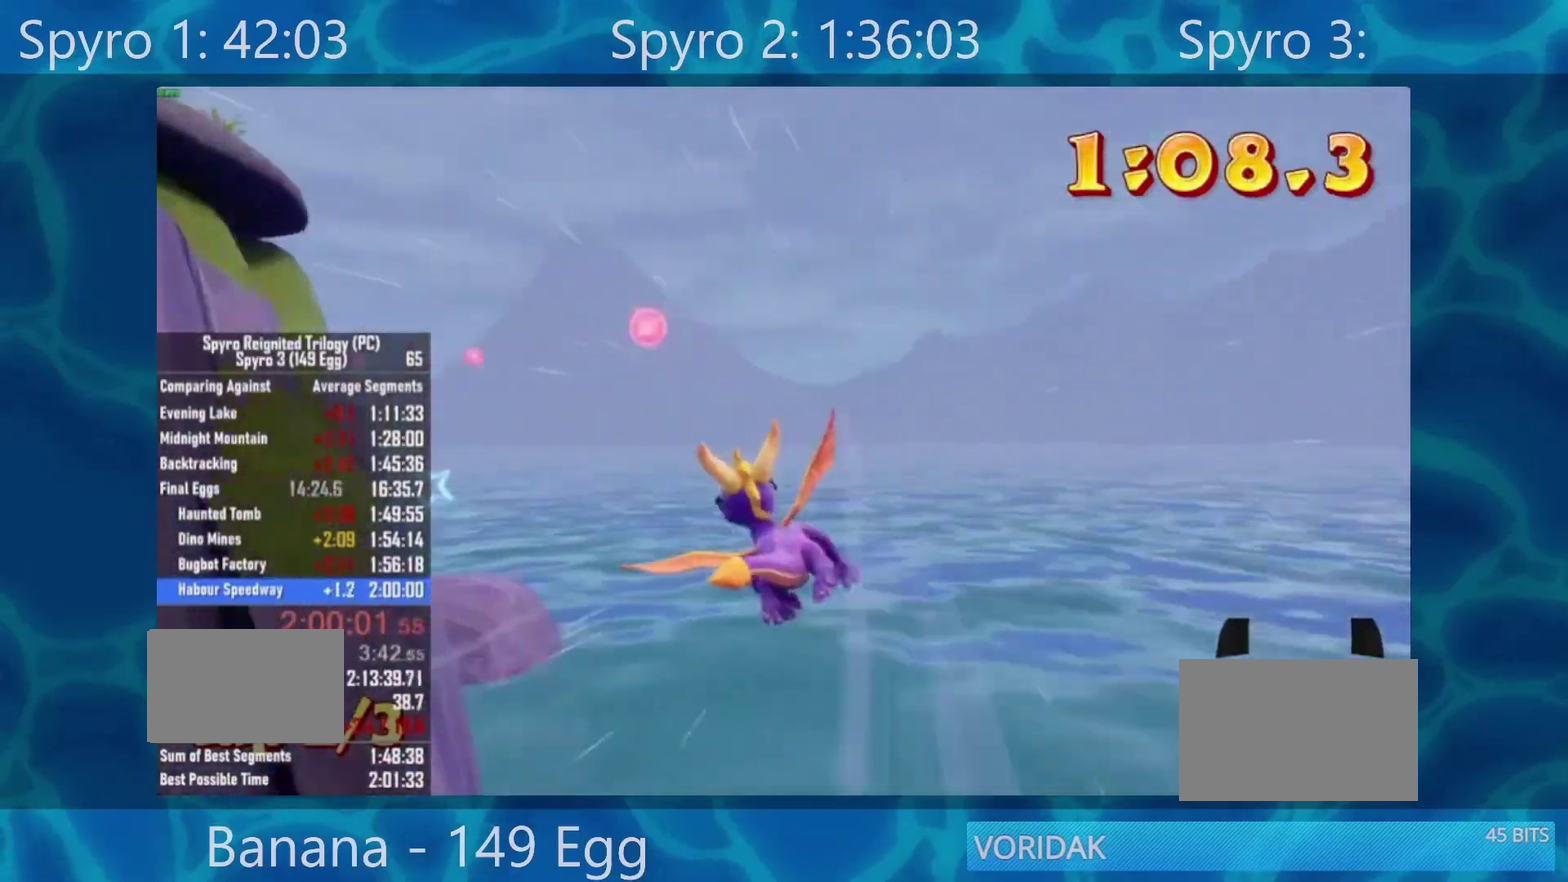
{"buttons": [], "left_stick": "center", "right_stick": "center", "events": [[50, "right_stick", "center"], [383, "left_stick", "center"]]}
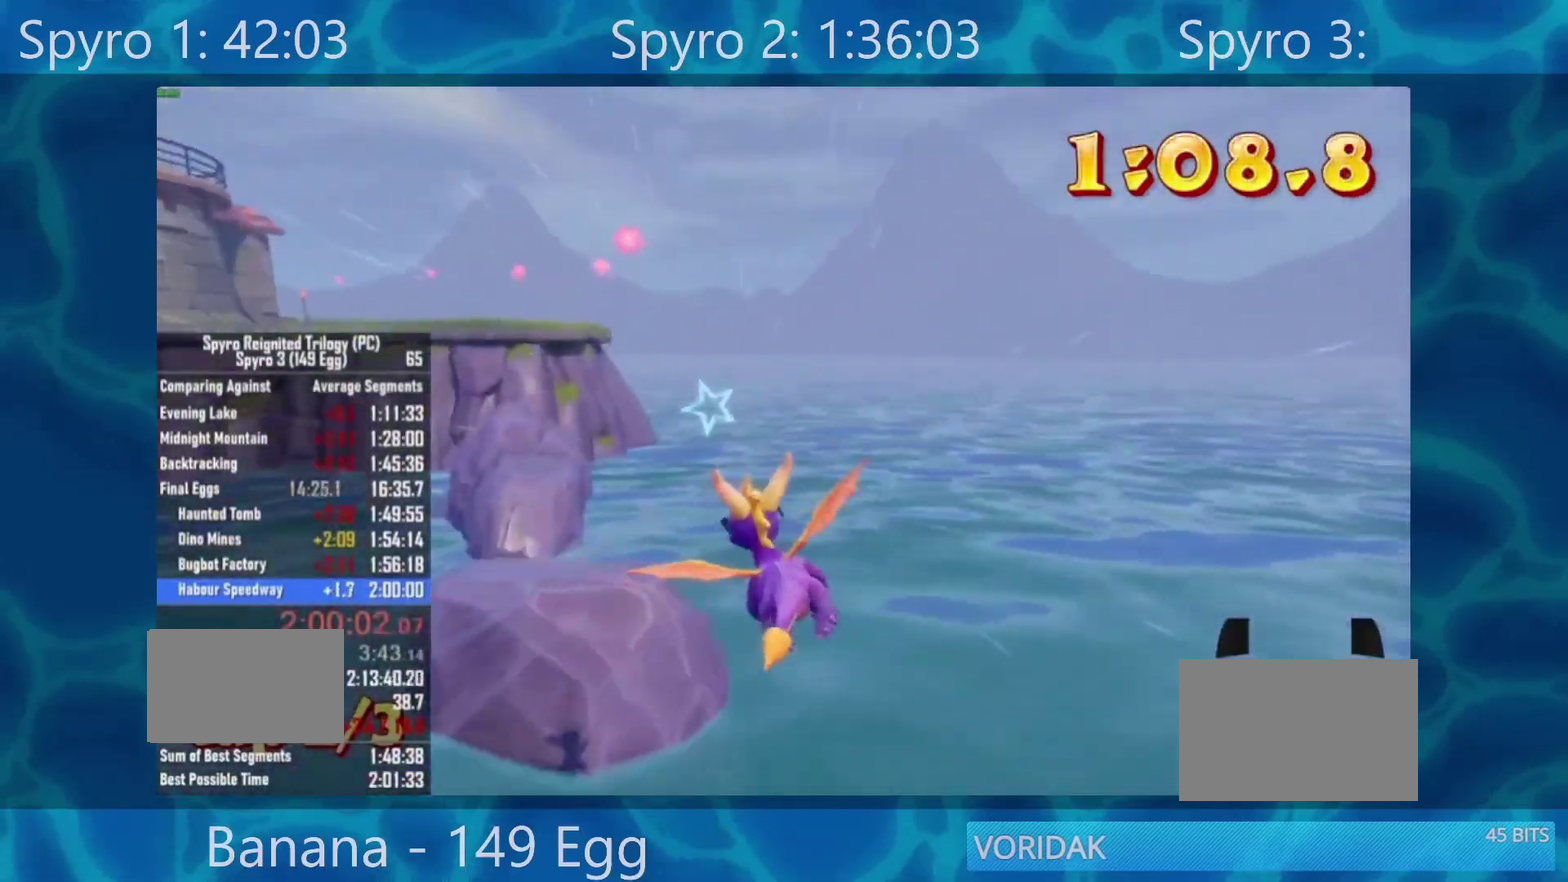
{"buttons": [], "left_stick": "center", "right_stick": "center", "events": [[17, "left_stick", "up-left"], [117, "left_stick", "center"], [350, "left_stick", "up-right"], [417, "left_stick", "center"]]}
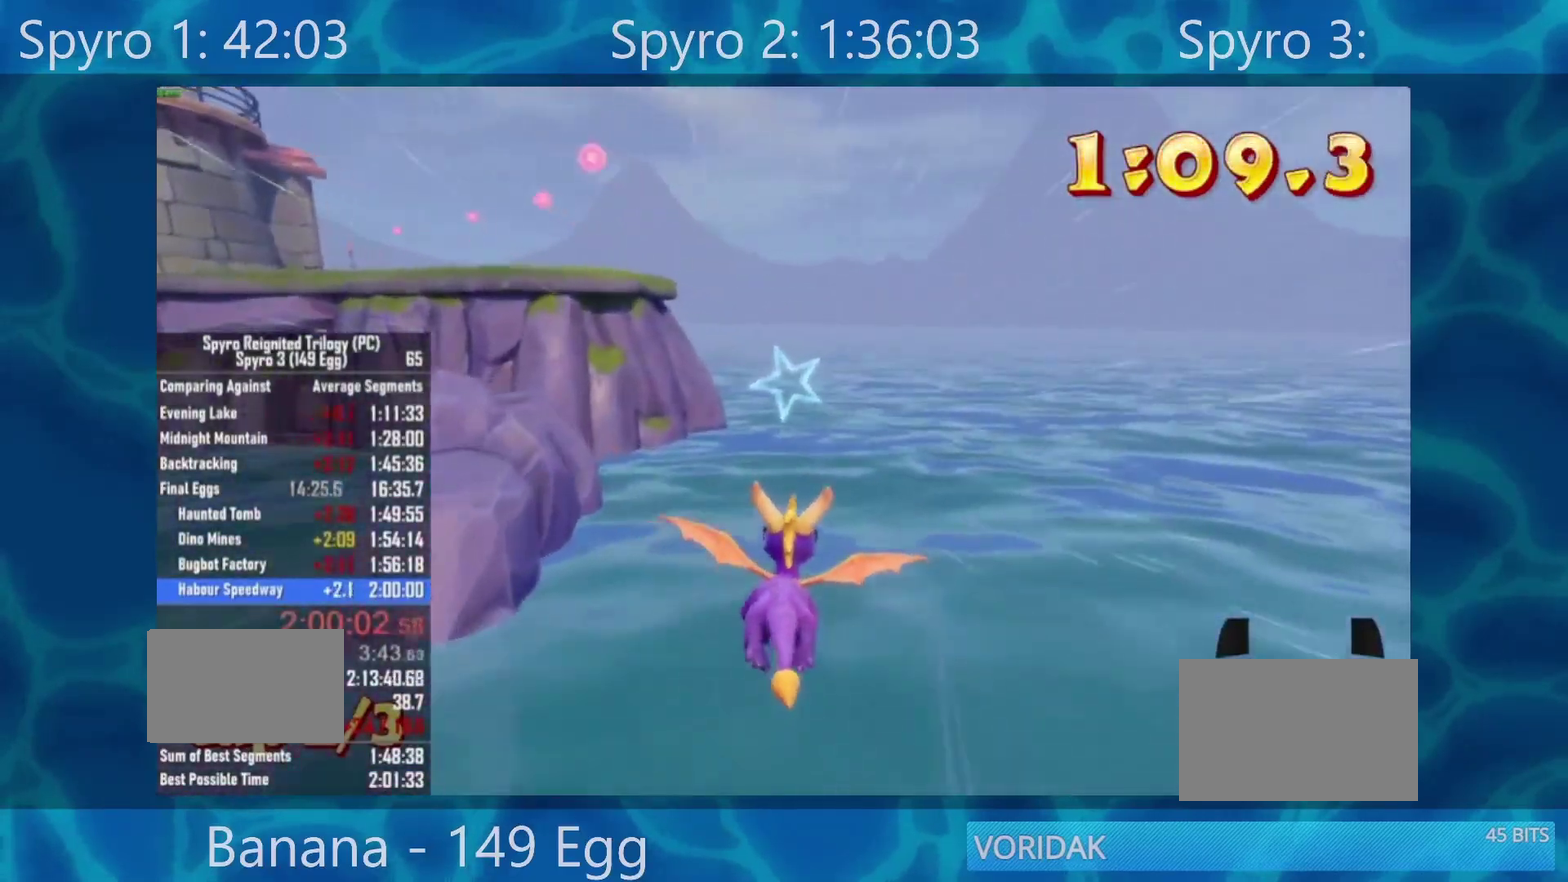
{"buttons": [], "left_stick": "center", "right_stick": "center", "events": [[267, "left_stick", "down-left"], [350, "left_stick", "center"]]}
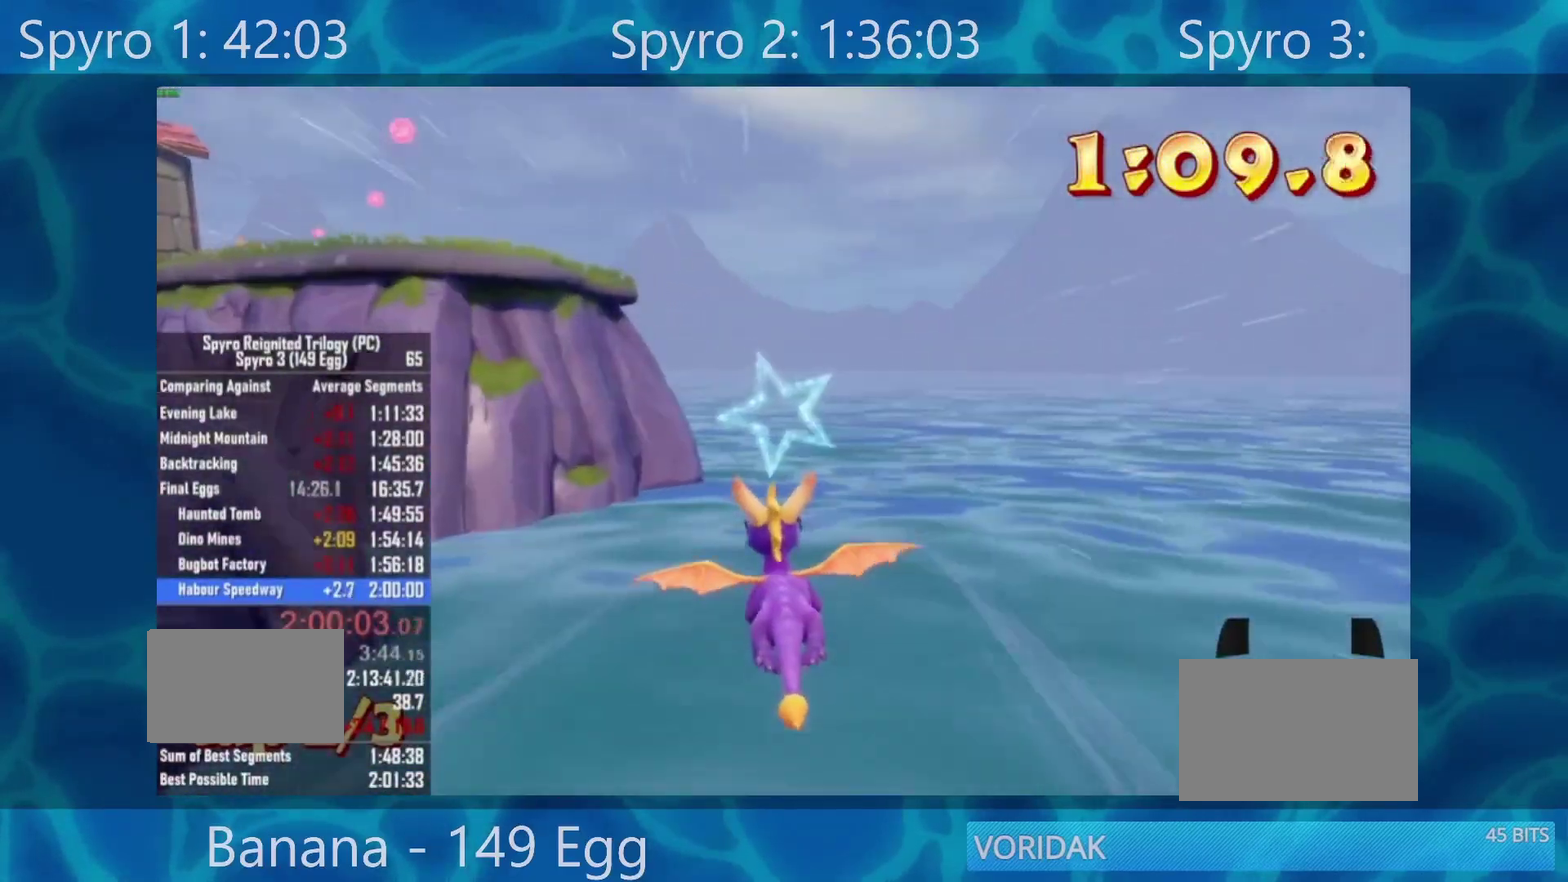
{"buttons": [], "left_stick": "left", "right_stick": "center", "events": [[83, "left_stick", "down"], [150, "left_stick", "center"], [483, "left_stick", "left"]]}
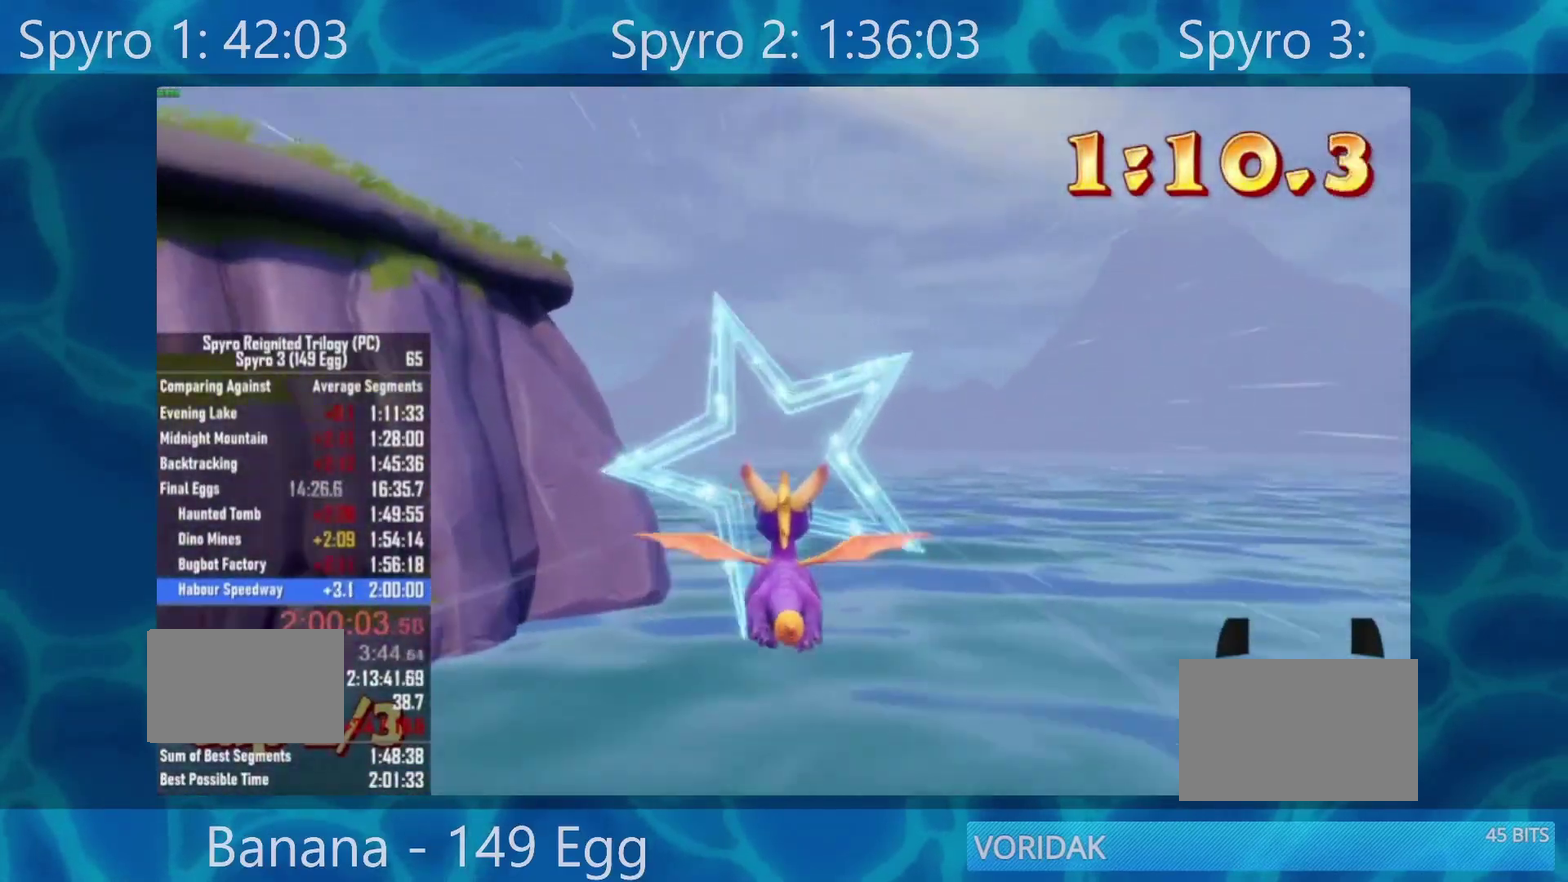
{"buttons": [], "left_stick": "left", "right_stick": "center", "events": [[150, "left_stick", "center"], [450, "left_stick", "left"]]}
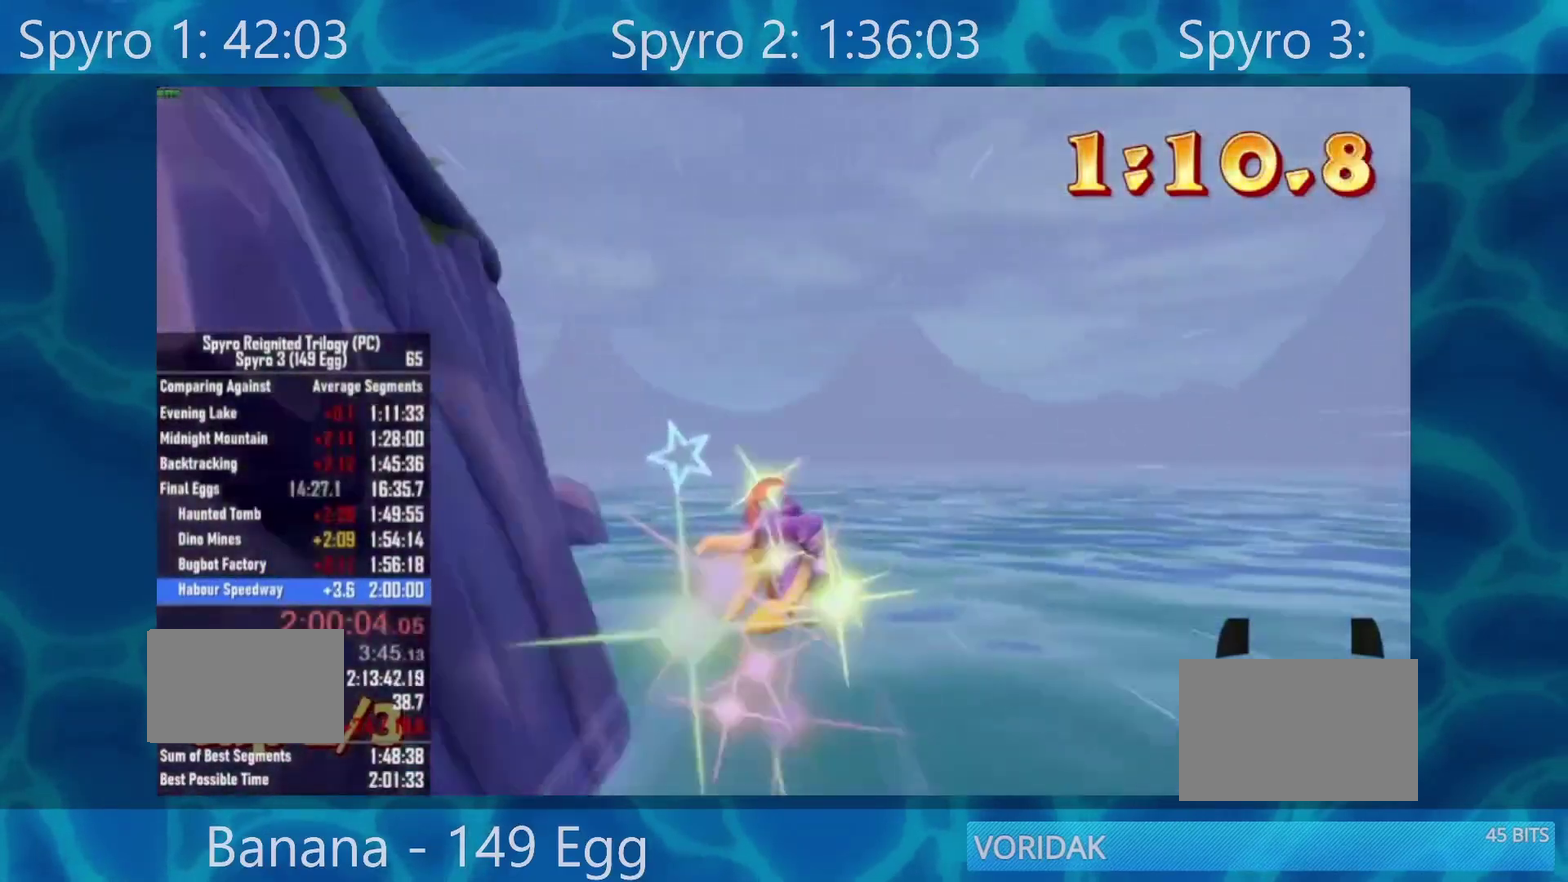
{"buttons": [], "left_stick": "center", "right_stick": "center", "events": [[83, "left_stick", "center"], [350, "left_stick", "right"], [417, "left_stick", "center"]]}
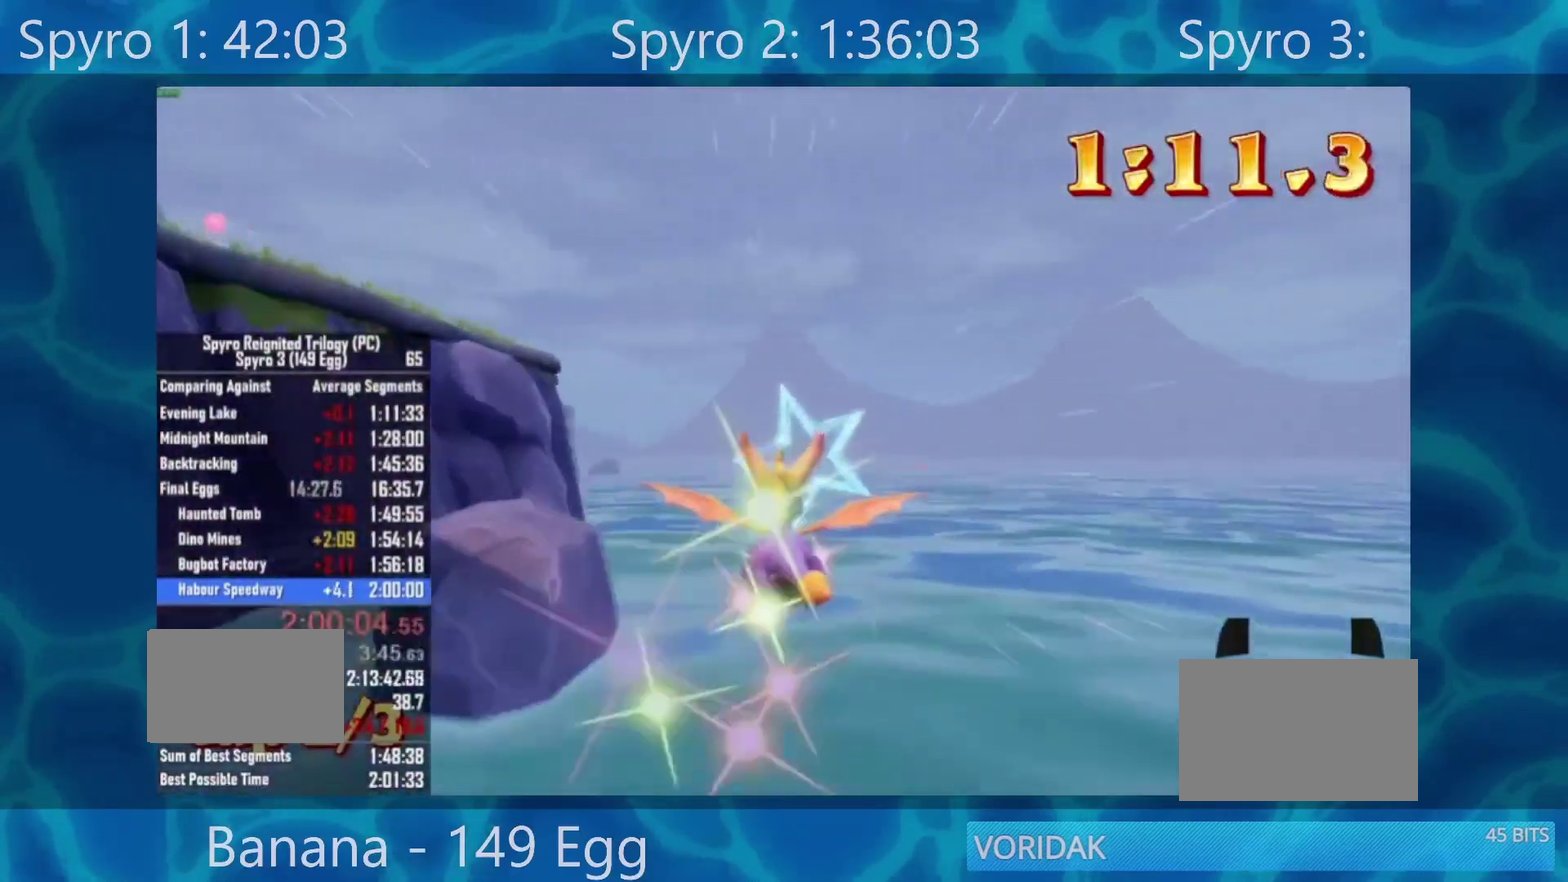
{"buttons": [], "left_stick": "center", "right_stick": "center", "events": [[283, "left_stick", "left"], [483, "left_stick", "center"]]}
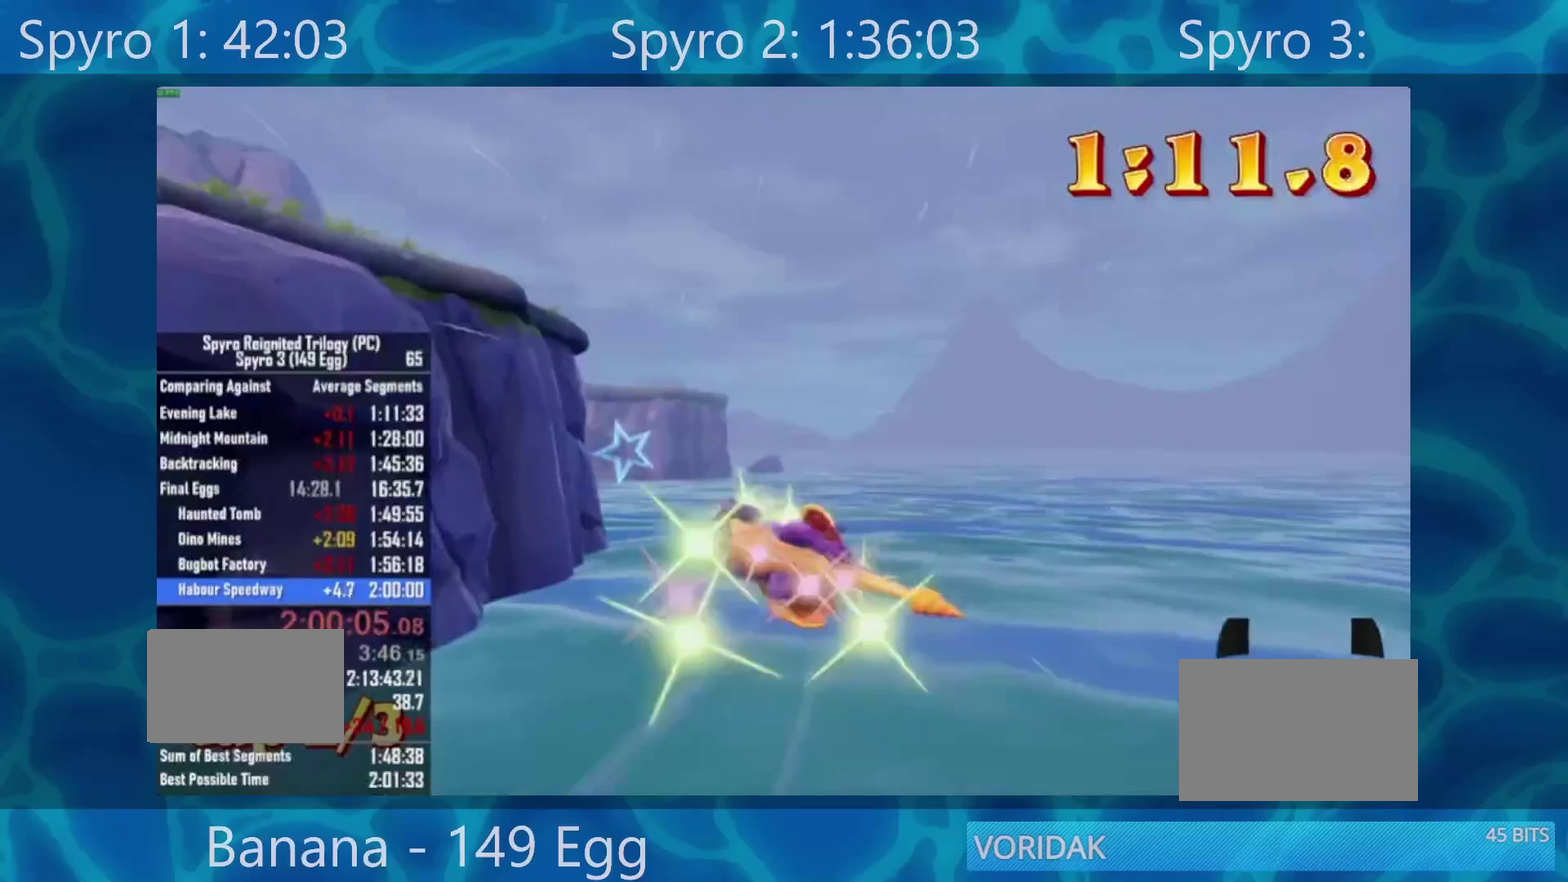
{"buttons": [], "left_stick": "center", "right_stick": "center", "events": []}
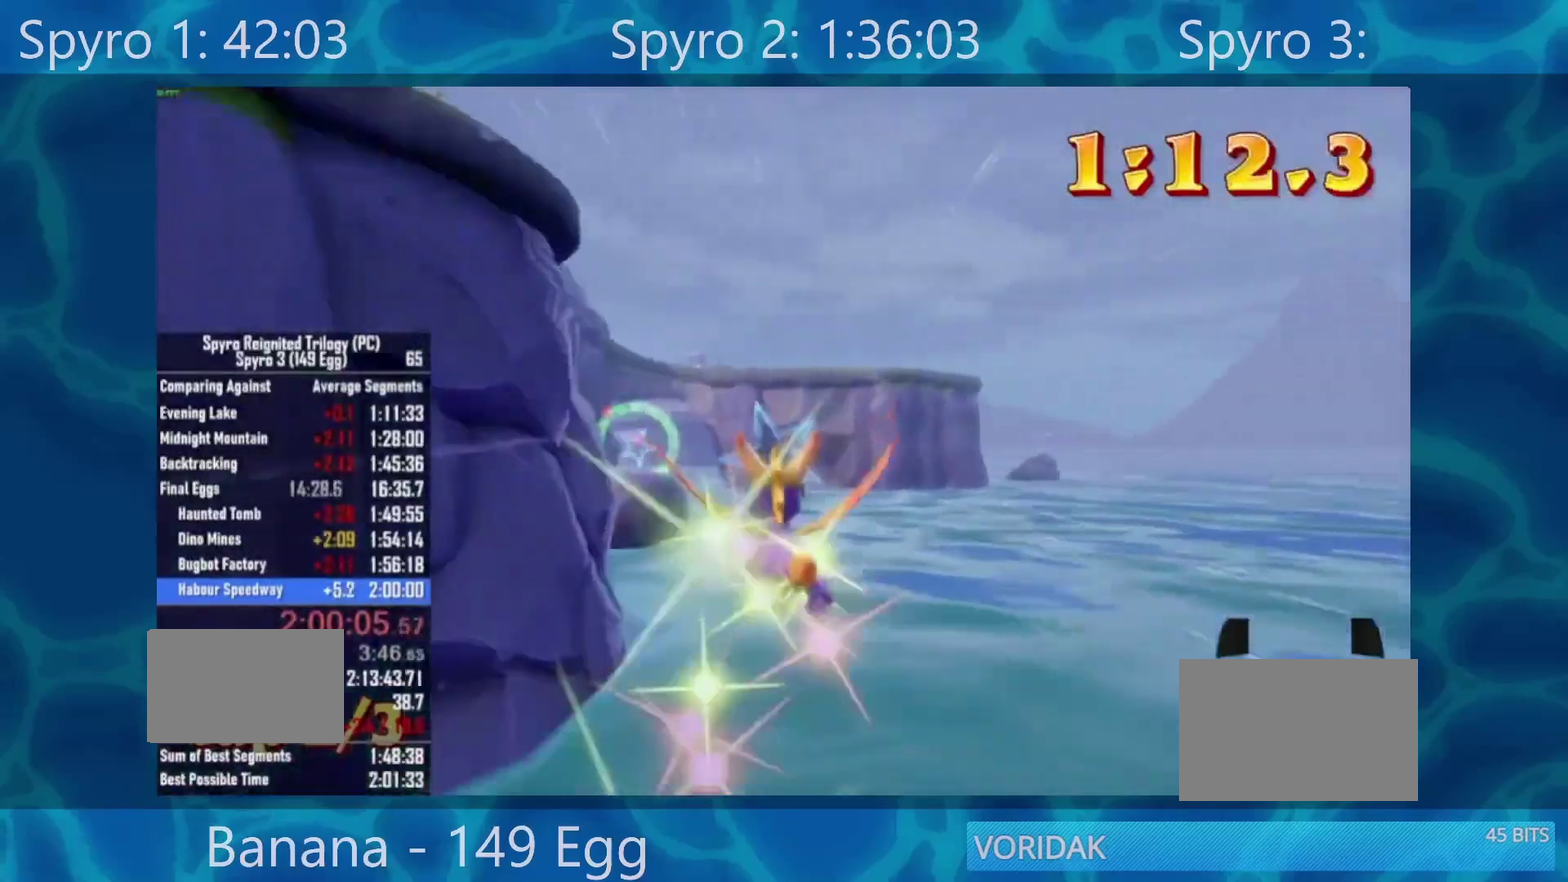
{"buttons": [], "left_stick": "center", "right_stick": "center", "events": [[267, "left_stick", "left"], [383, "left_stick", "center"]]}
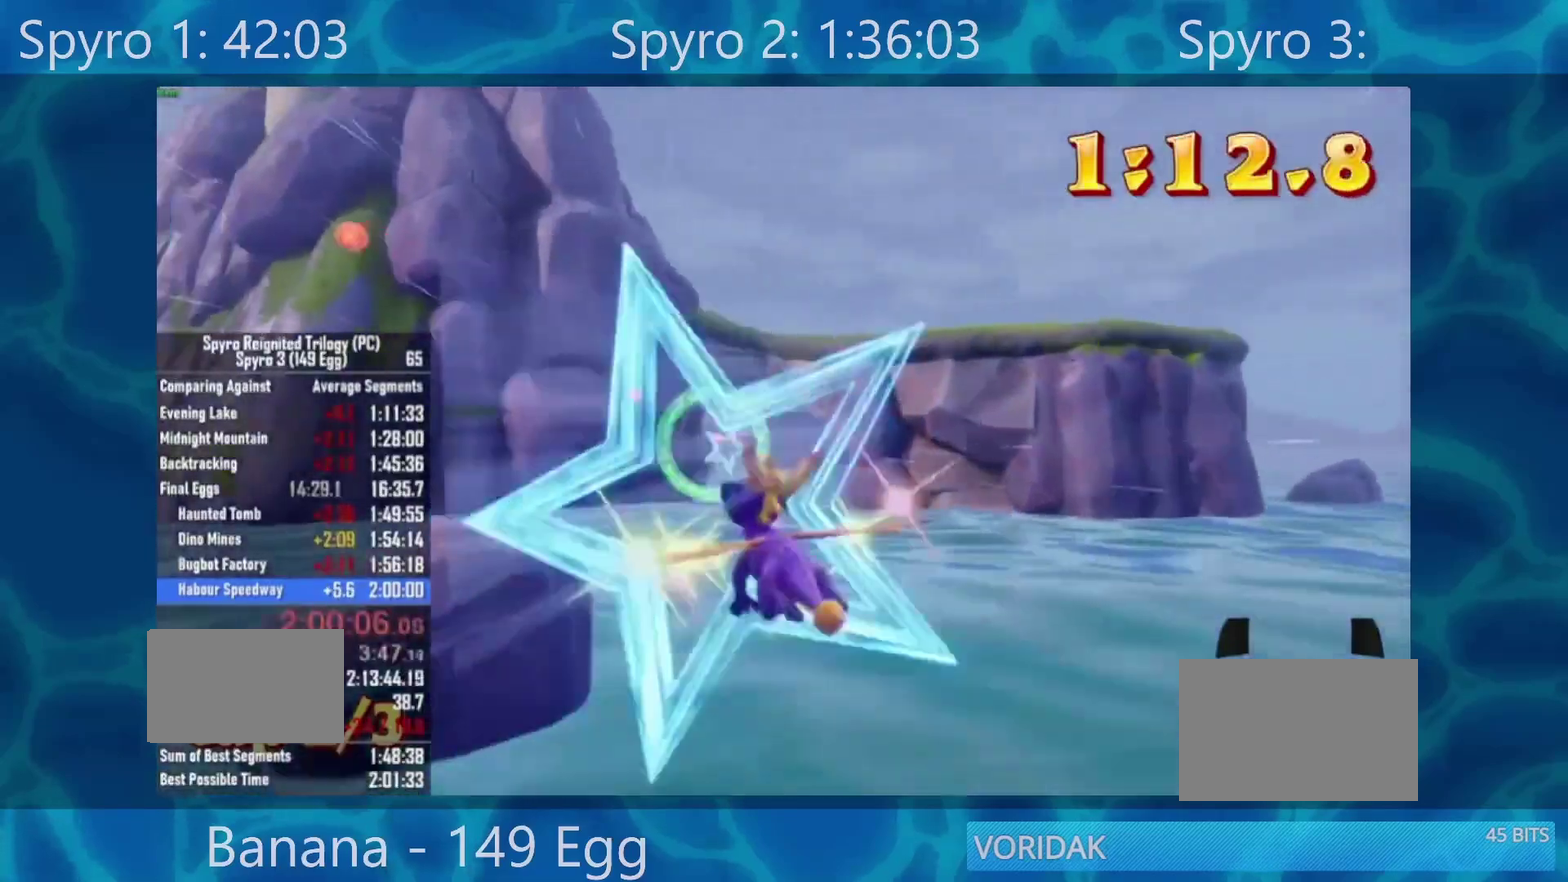
{"buttons": [], "left_stick": "center", "right_stick": "center", "events": []}
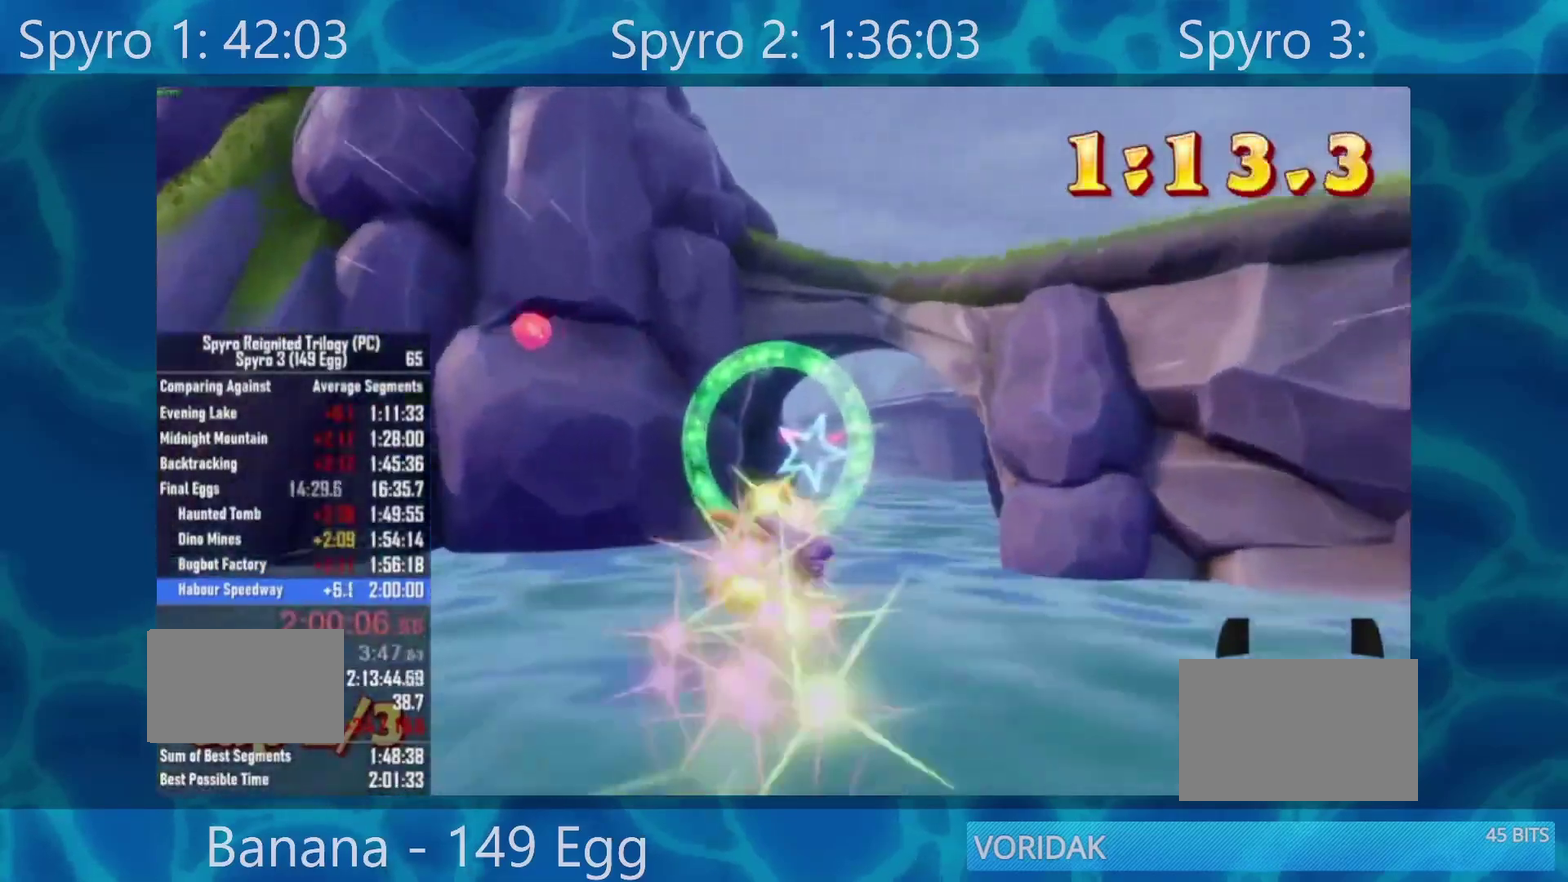
{"buttons": [], "left_stick": "center", "right_stick": "center", "events": [[250, "left_stick", "right"], [317, "left_stick", "center"]]}
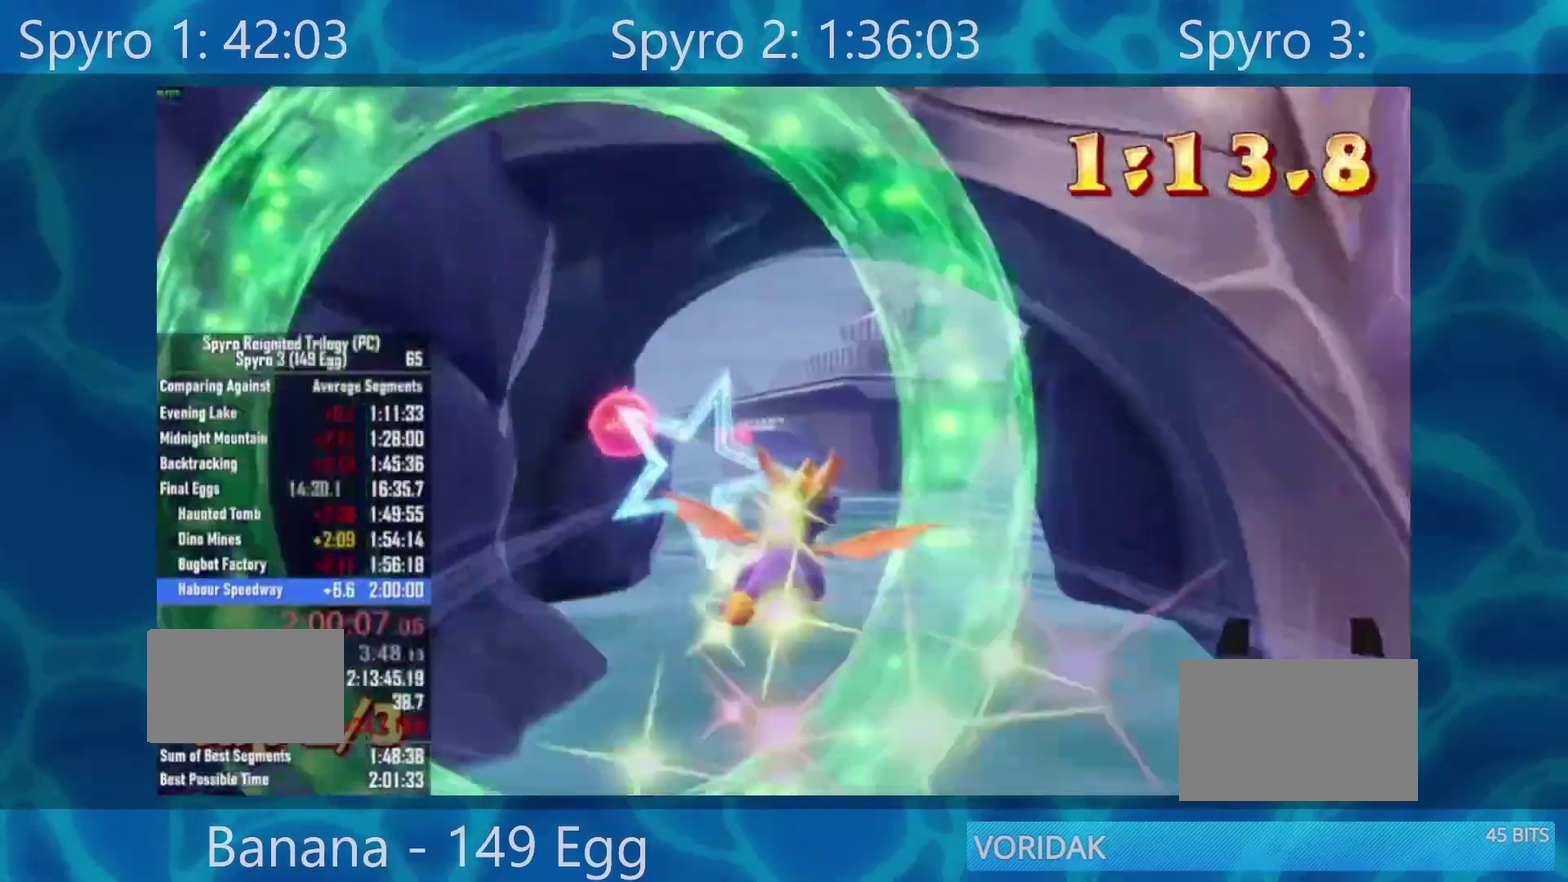
{"buttons": [], "left_stick": "center", "right_stick": "center", "events": [[150, "left_stick", "left"], [250, "left_stick", "center"]]}
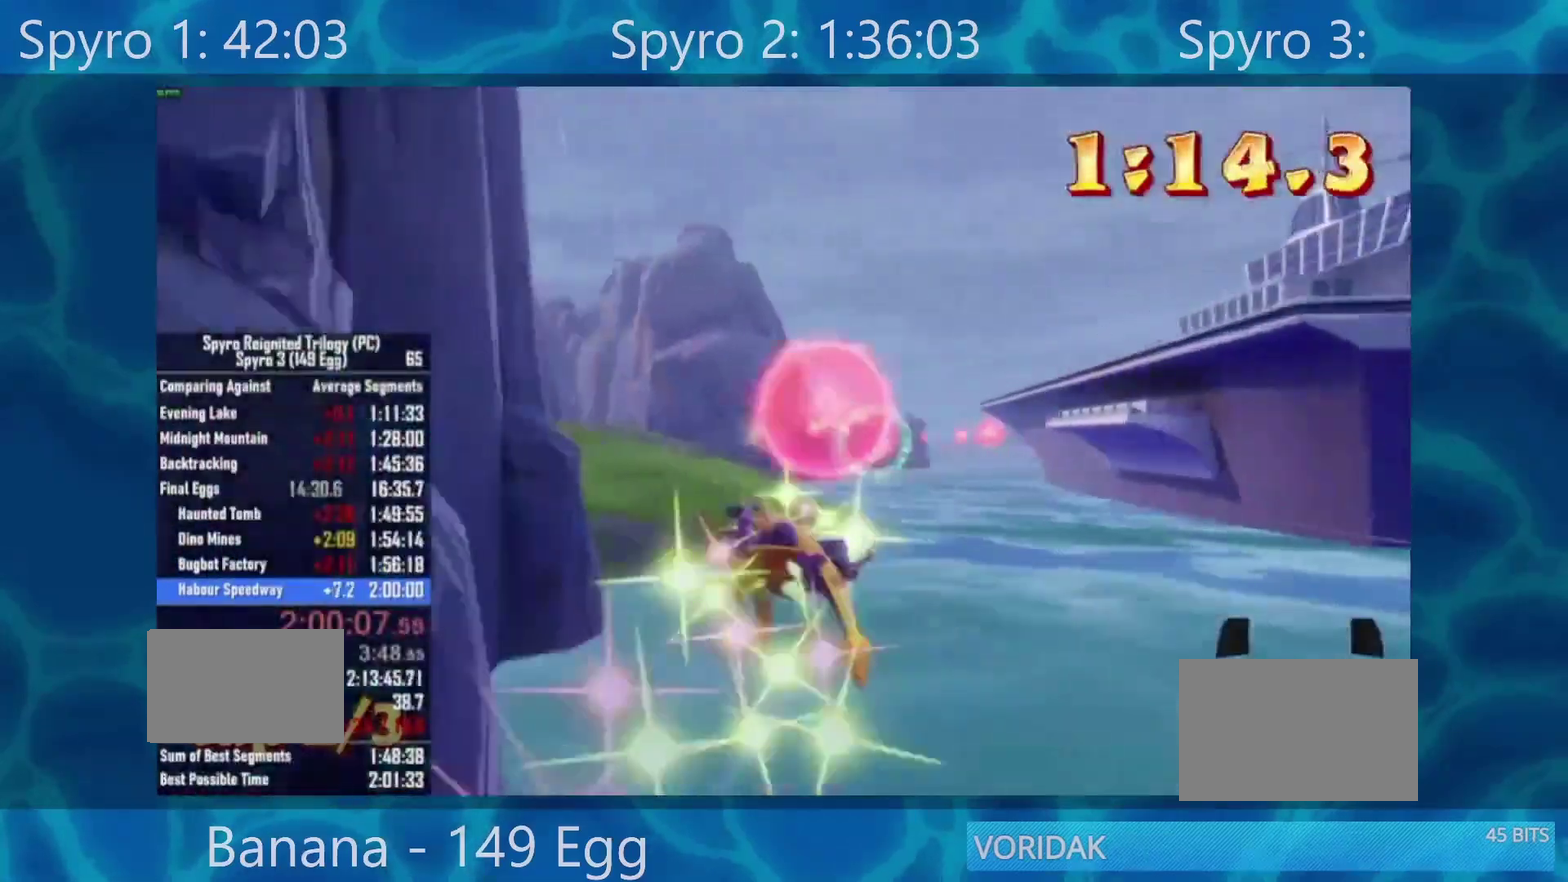
{"buttons": [], "left_stick": "center", "right_stick": "center", "events": [[117, "left_stick", "right"], [250, "left_stick", "center"]]}
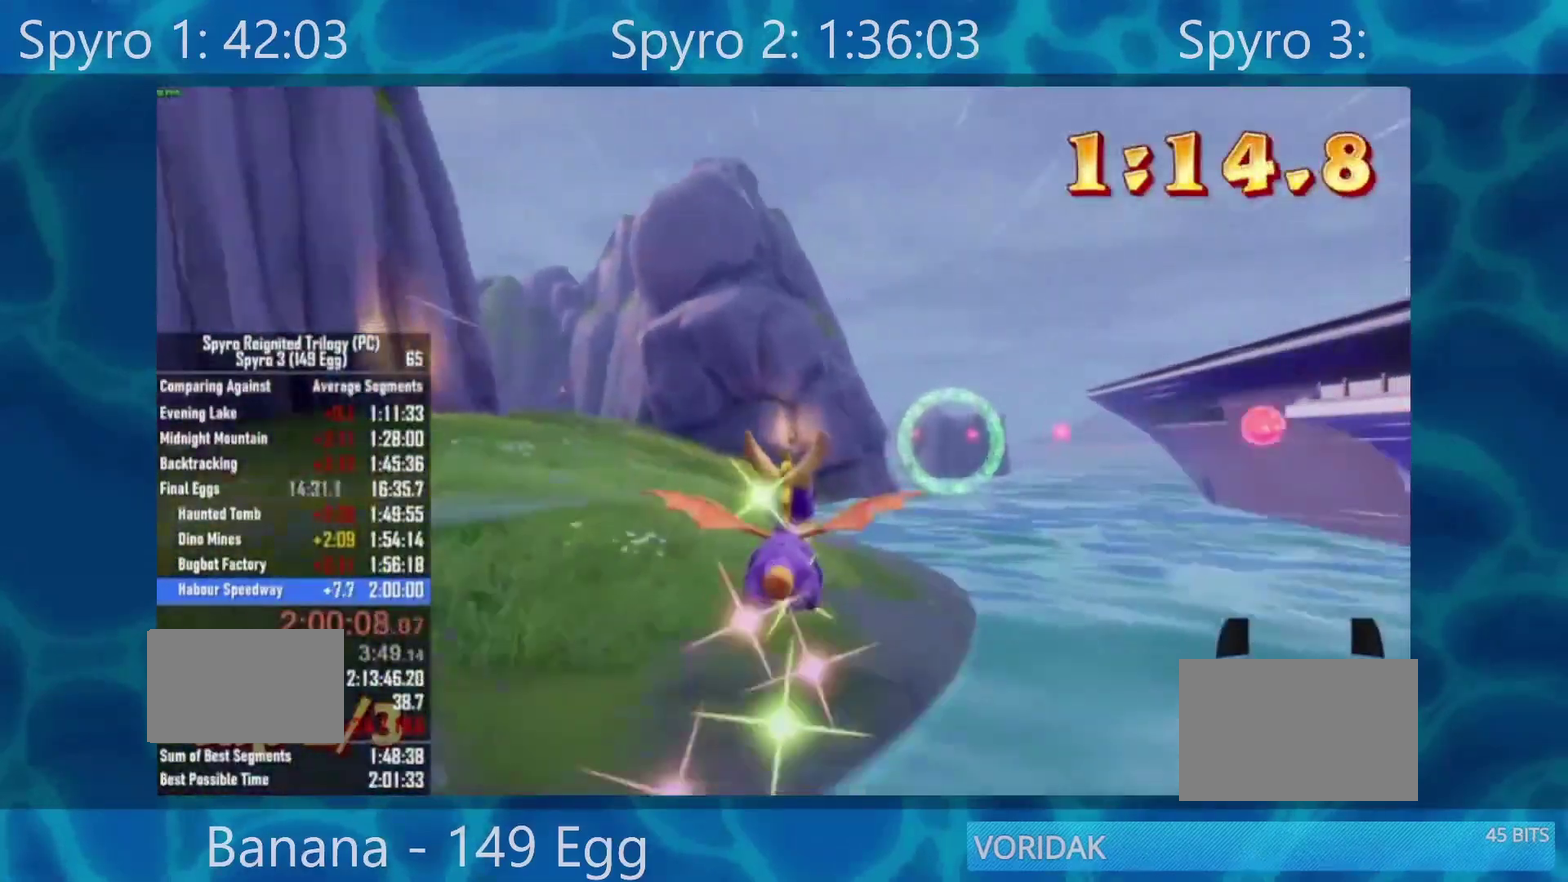
{"buttons": [], "left_stick": "center", "right_stick": "center", "events": [[50, "left_stick", "right"], [117, "left_stick", "center"], [300, "left_stick", "right"], [417, "left_stick", "center"]]}
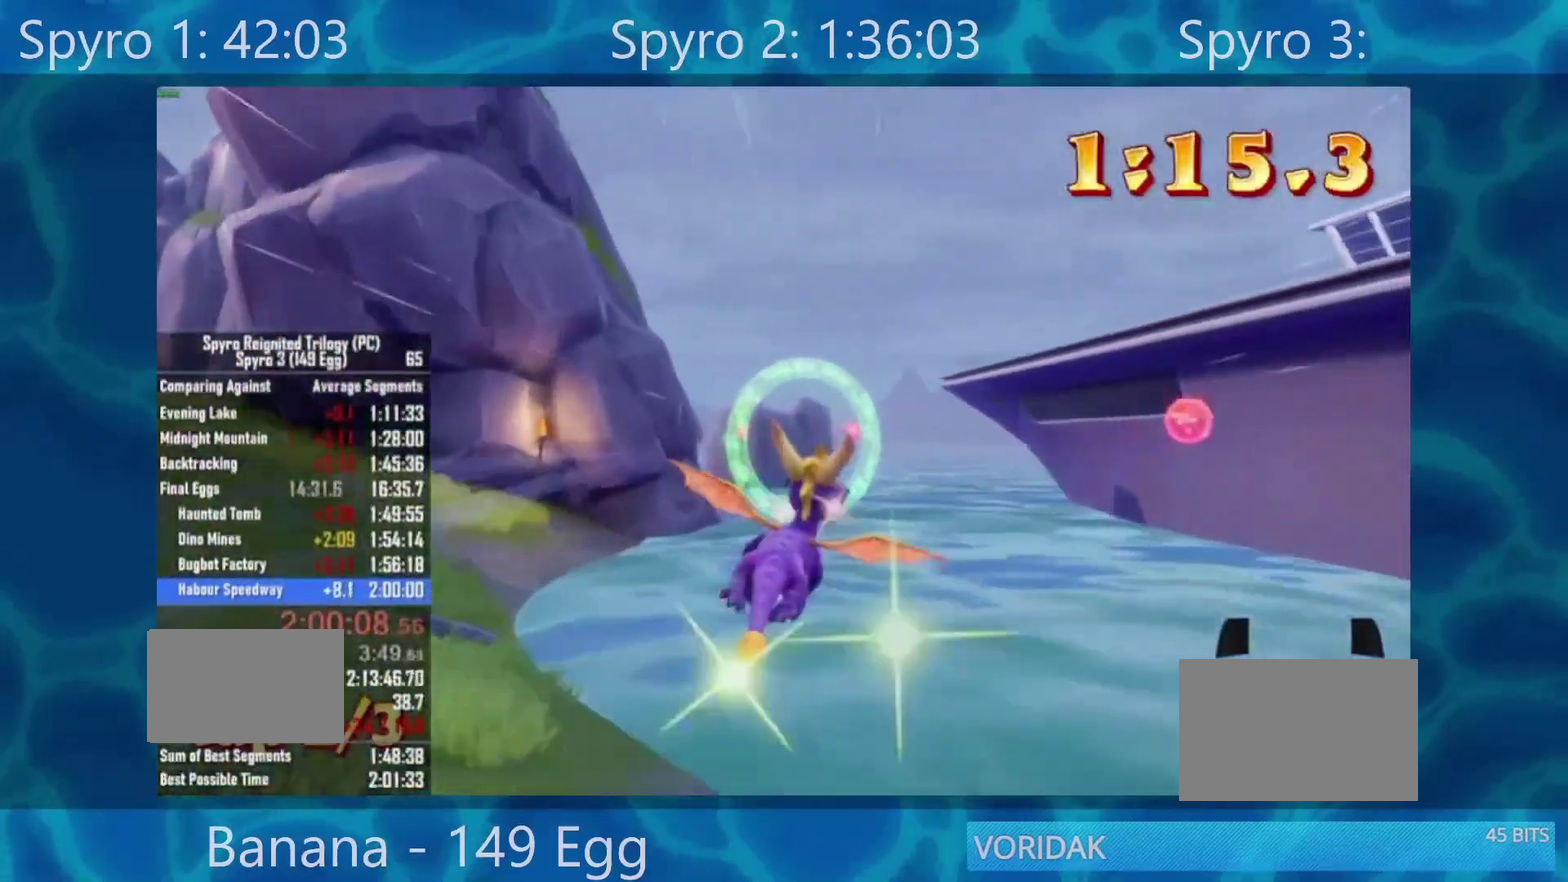
{"buttons": [], "left_stick": "center", "right_stick": "center", "events": []}
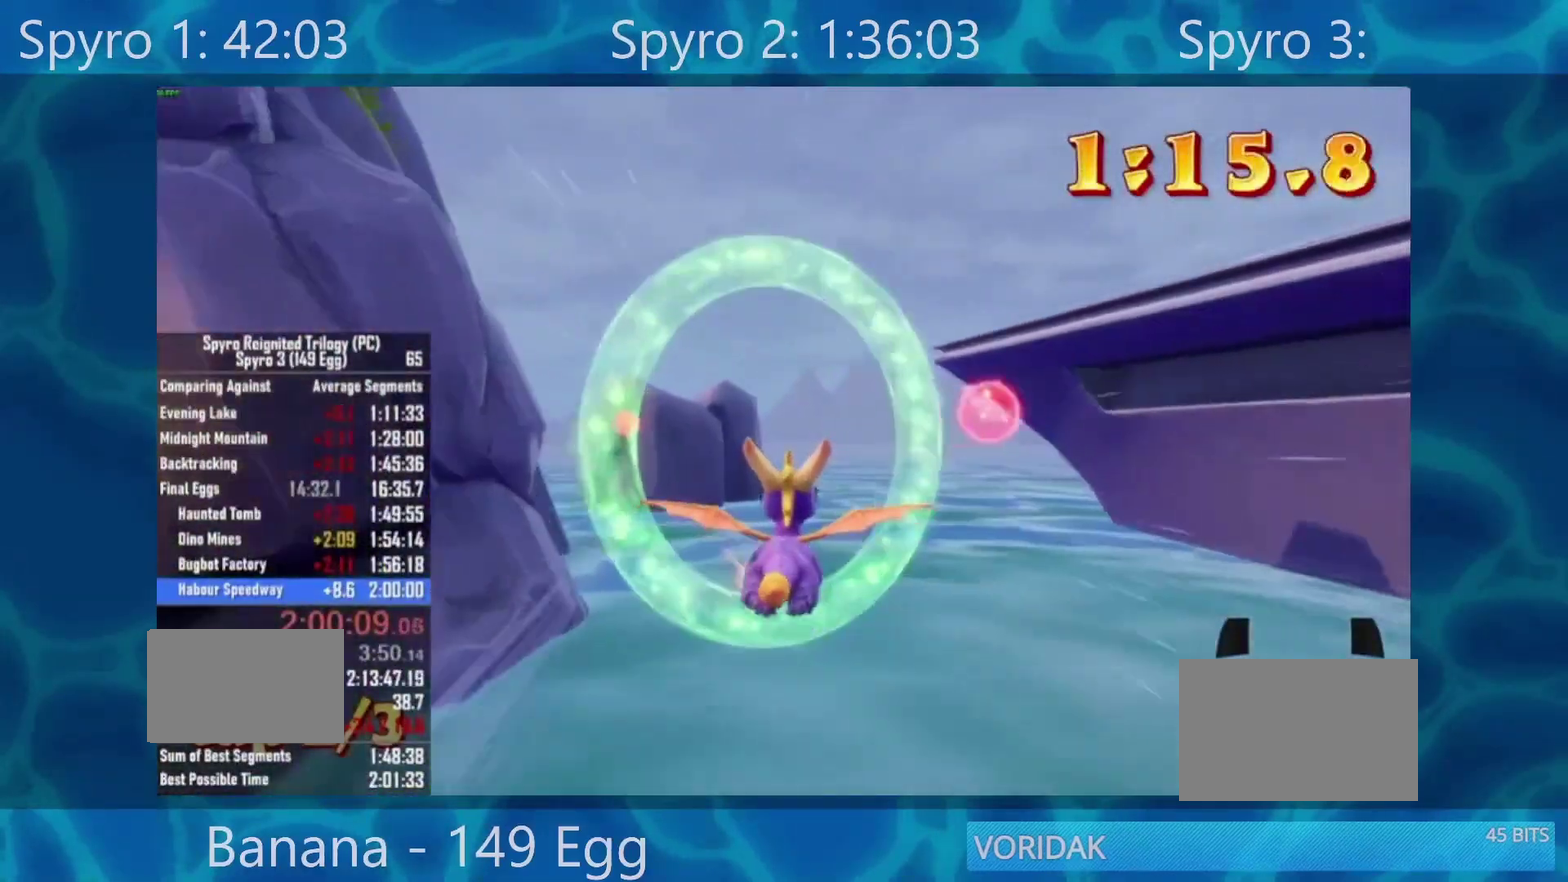
{"buttons": ["A"], "left_stick": "center", "right_stick": "center", "events": [[50, "left_stick", "left"], [50, "right_stick", "left"], [217, "left_stick", "down-left"], [283, "right_stick", "center"], [417, "A", "down"], [450, "left_stick", "center"]]}
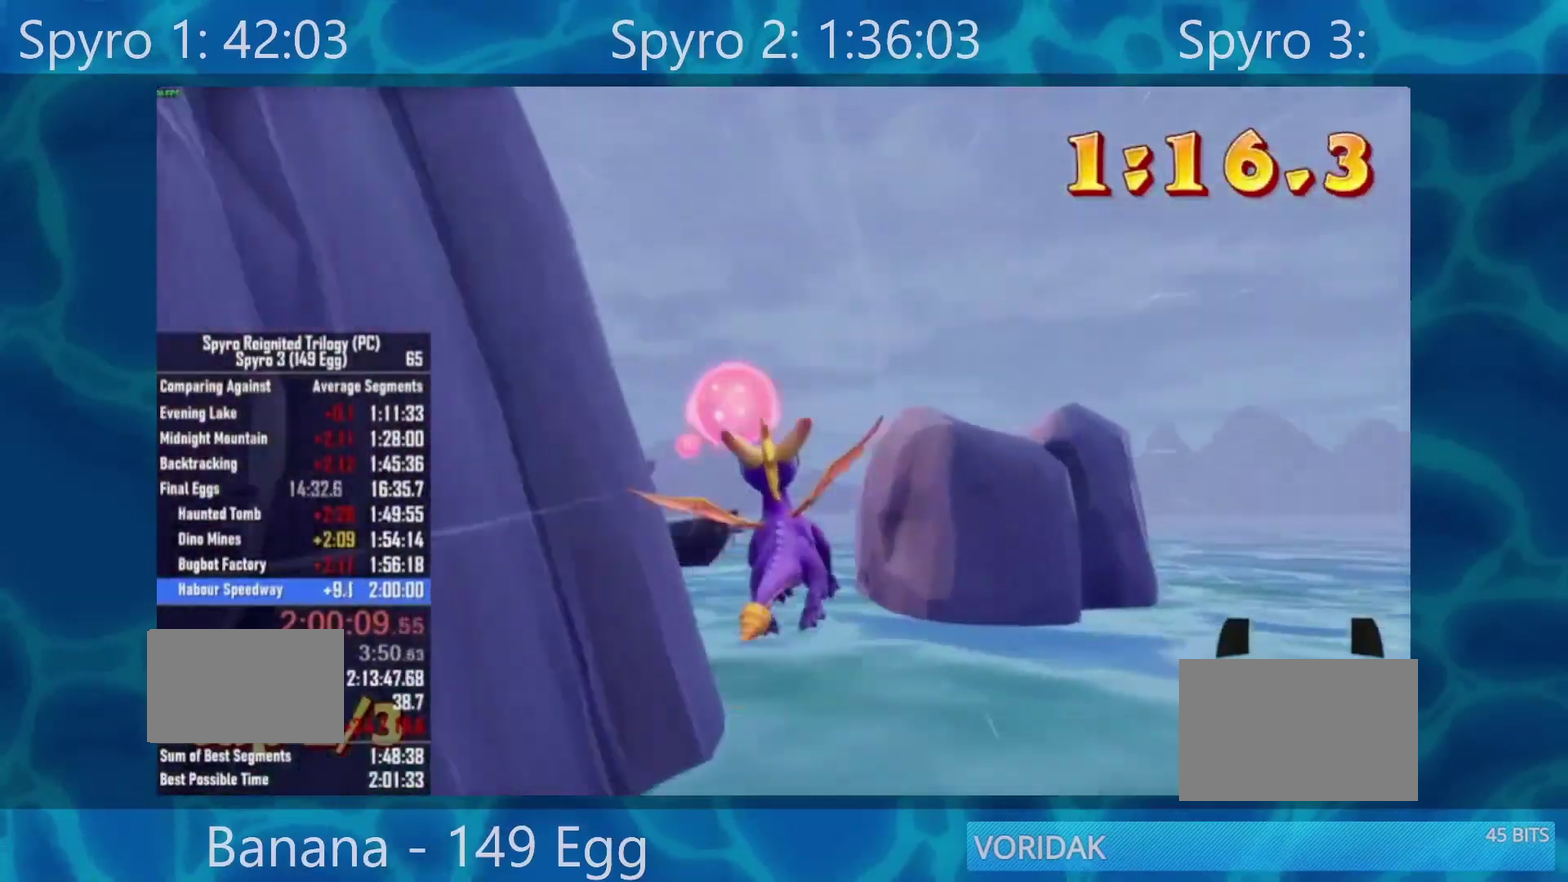
{"buttons": [], "left_stick": "center", "right_stick": "center", "events": [[50, "A", "up"], [200, "left_stick", "left"], [417, "left_stick", "center"]]}